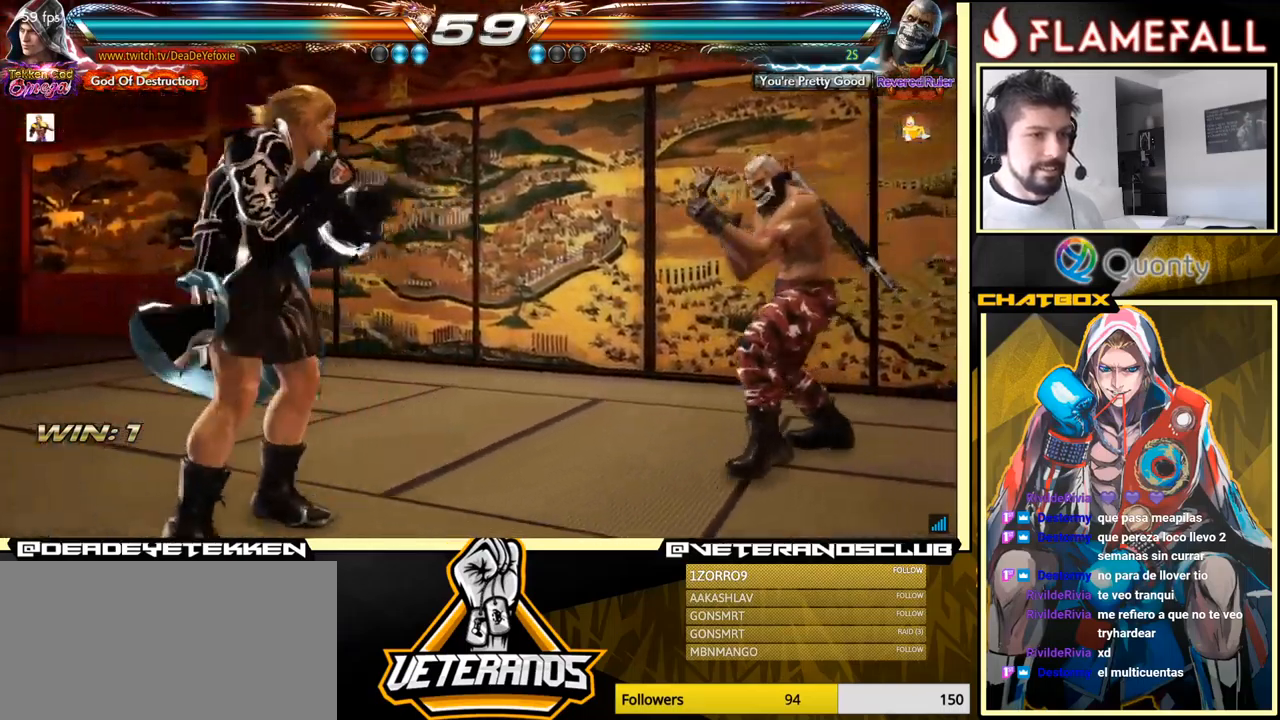
Gameplay with a controller (arcade stick); each line is a JSON object with the inputs held at the frame after it. "events" lists button and stick changes between this image and that frame as [ms after this image, input, new state], when the widget could be followed in between. Not read: L3 R3.
{"buttons": ["X"], "left_stick": "down", "events": [[67, "X", "up"], [117, "X", "down"], [133, "X", "up"], [183, "X", "down"], [183, "left_stick", "down"], [250, "X", "up"], [300, "X", "down"], [350, "X", "up"], [383, "X", "down"], [450, "X", "up"], [483, "X", "down"]]}
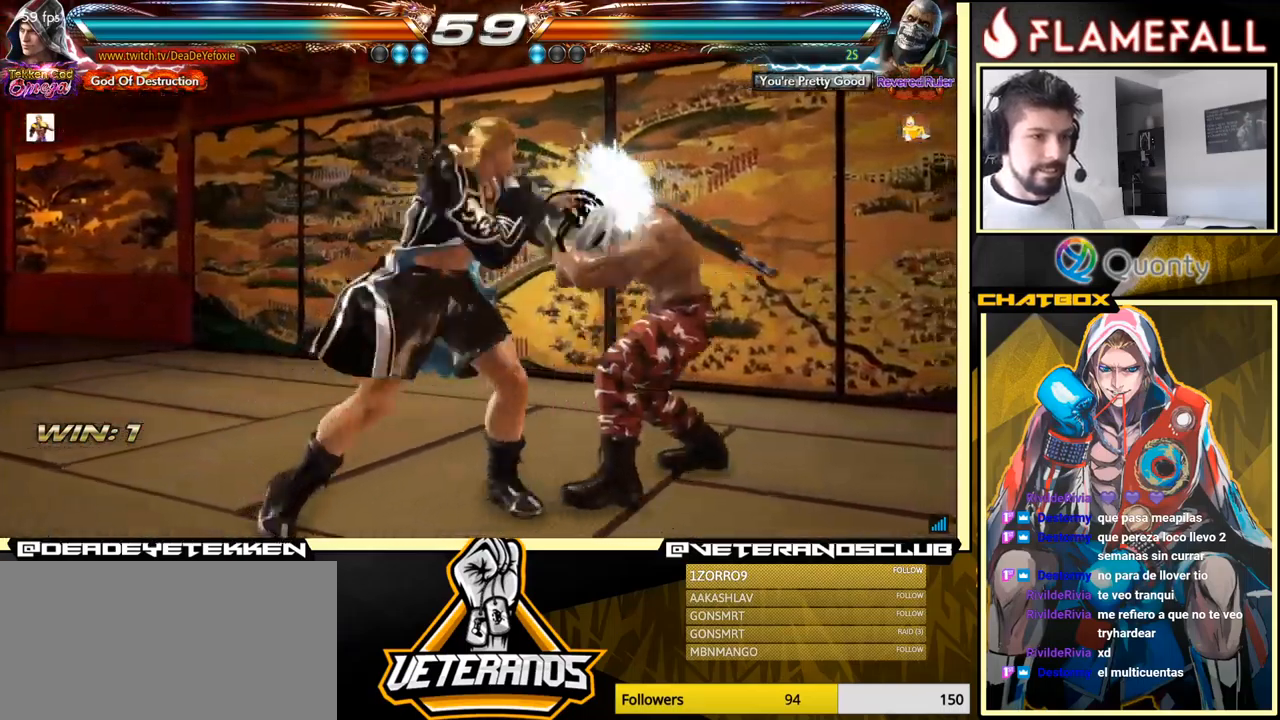
{"buttons": [], "left_stick": "right", "events": [[33, "X", "up"], [83, "X", "down"], [250, "X", "up"], [250, "left_stick", "center"], [483, "left_stick", "right"]]}
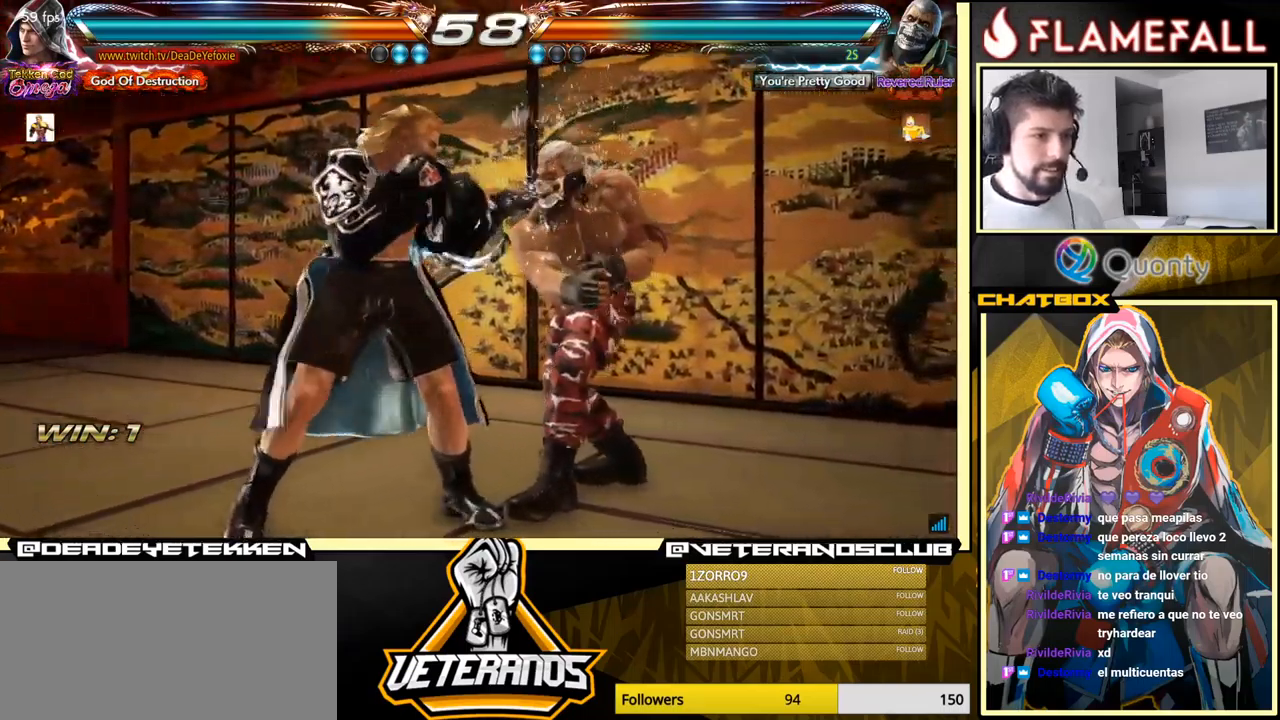
{"buttons": [], "left_stick": "left", "events": [[33, "R2", "down"], [100, "R2", "up"], [100, "Y", "down"], [100, "left_stick", "center"], [150, "Y", "up"], [200, "Y", "down"], [250, "Y", "up"], [367, "left_stick", "left"]]}
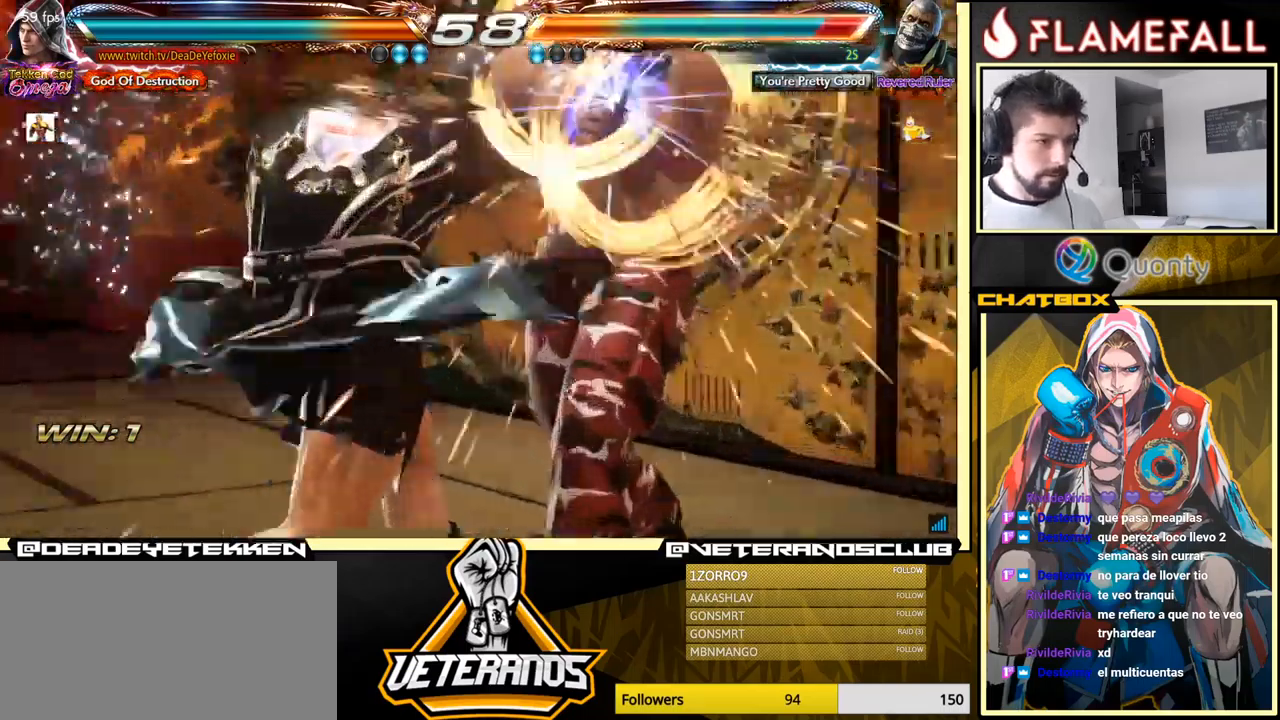
{"buttons": ["A"], "left_stick": "center", "events": [[67, "left_stick", "center"], [433, "A", "down"]]}
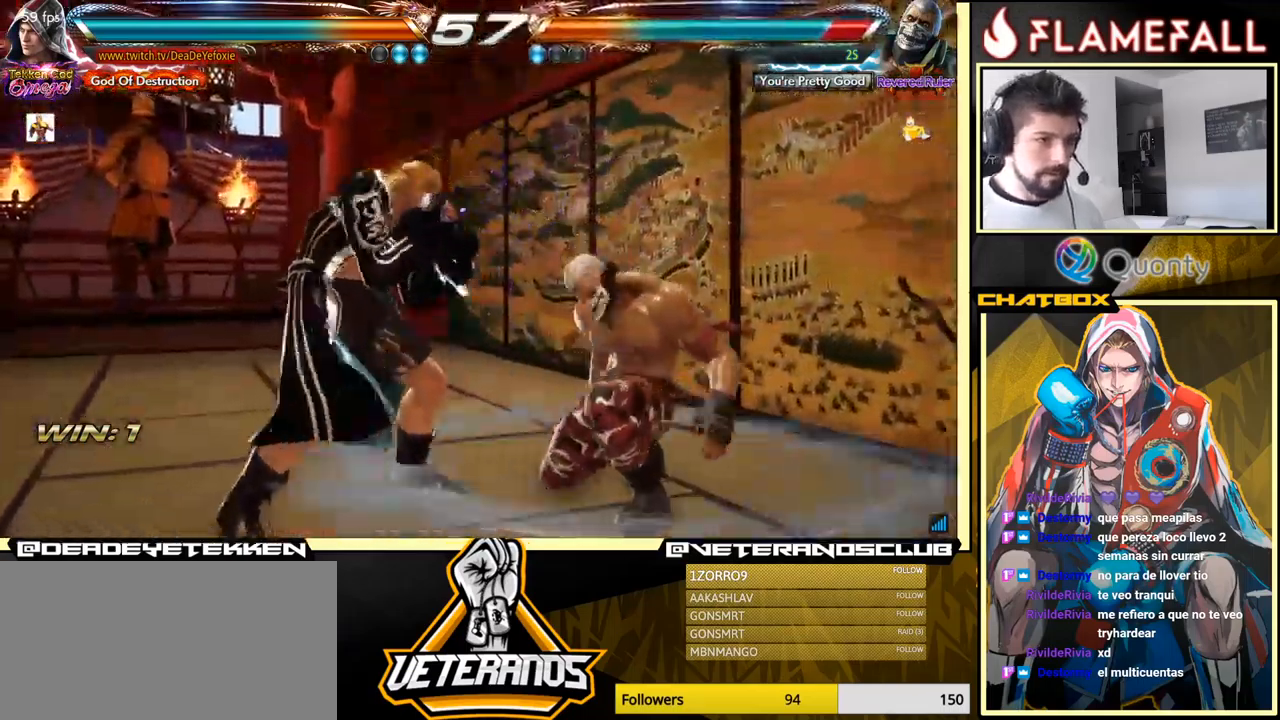
{"buttons": ["X"], "left_stick": "center", "events": [[17, "A", "up"], [33, "X", "down"], [100, "X", "up"], [150, "X", "down"], [217, "X", "up"], [267, "X", "down"], [317, "X", "up"], [367, "X", "down"], [433, "X", "up"], [467, "X", "down"]]}
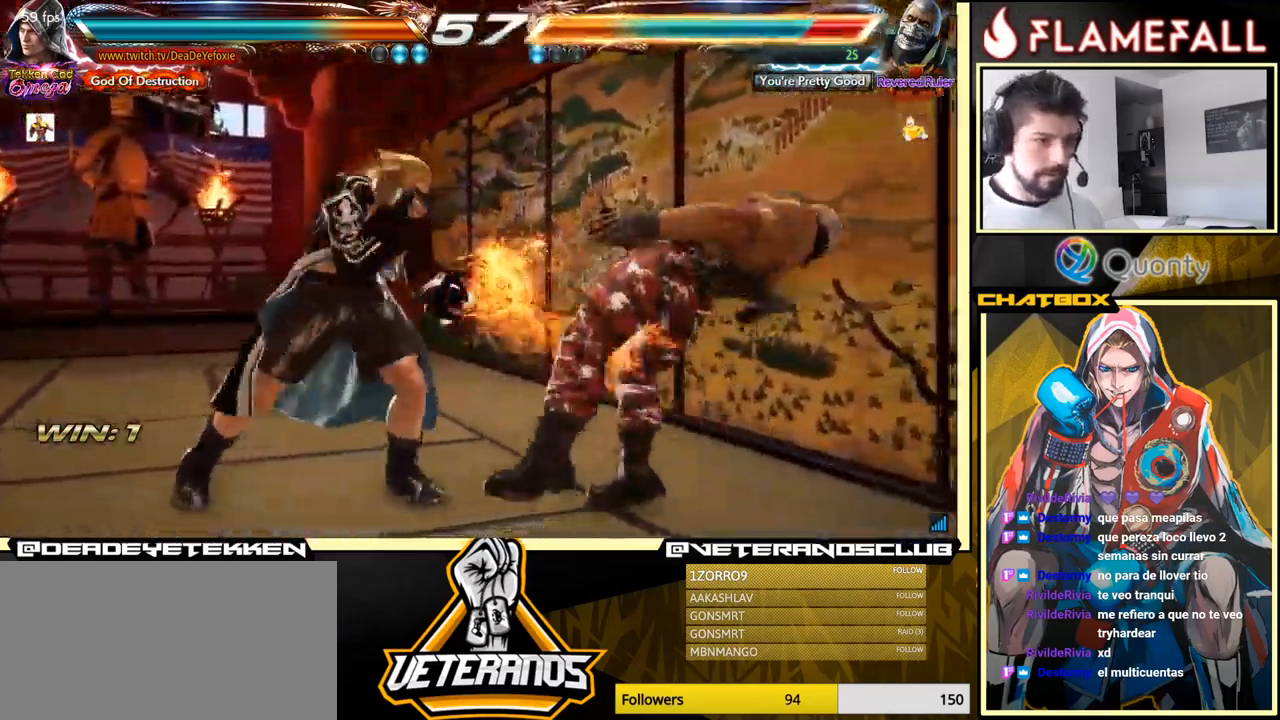
{"buttons": [], "left_stick": "center", "events": [[117, "X", "up"], [433, "left_stick", "right"], [500, "left_stick", "center"]]}
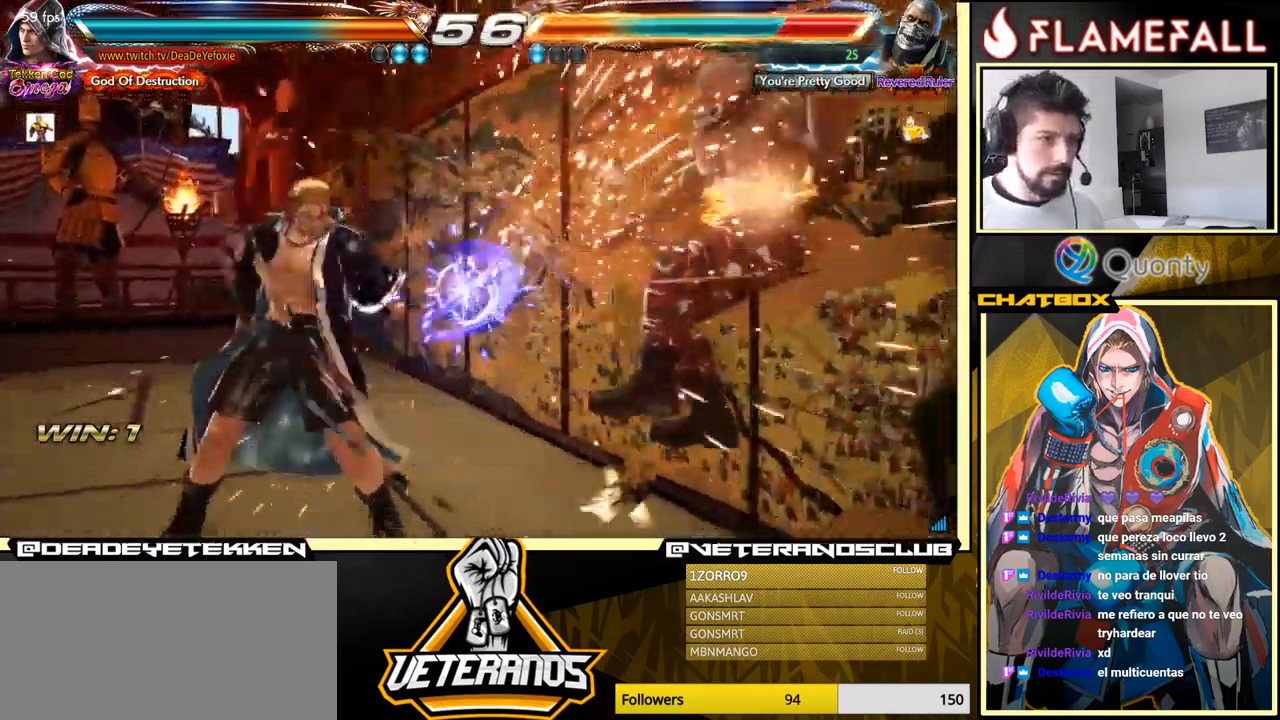
{"buttons": ["Y"], "left_stick": "left", "events": [[67, "left_stick", "right"], [150, "left_stick", "left"], [183, "R2", "down"], [250, "R2", "up"], [250, "Y", "down"], [283, "Y", "up"], [333, "Y", "down"], [383, "Y", "up"], [417, "Y", "down"]]}
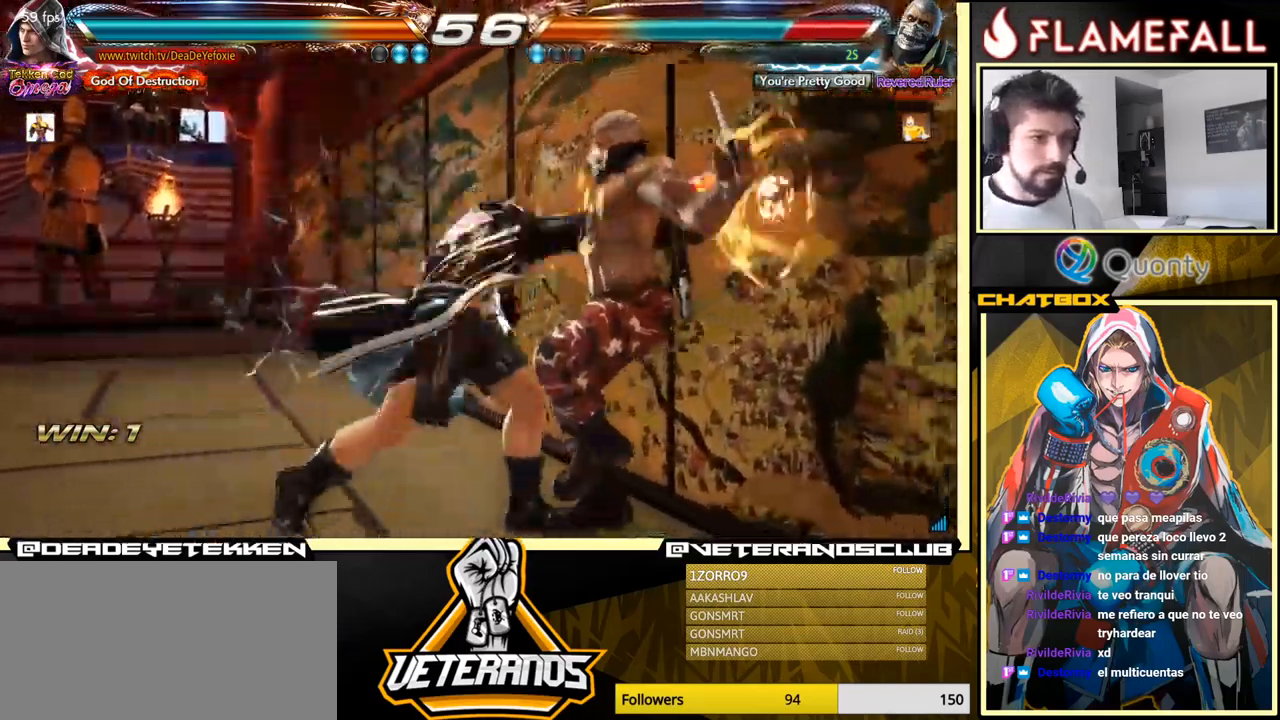
{"buttons": [], "left_stick": "center", "events": [[33, "Y", "up"], [33, "left_stick", "center"], [367, "left_stick", "right"], [483, "left_stick", "center"]]}
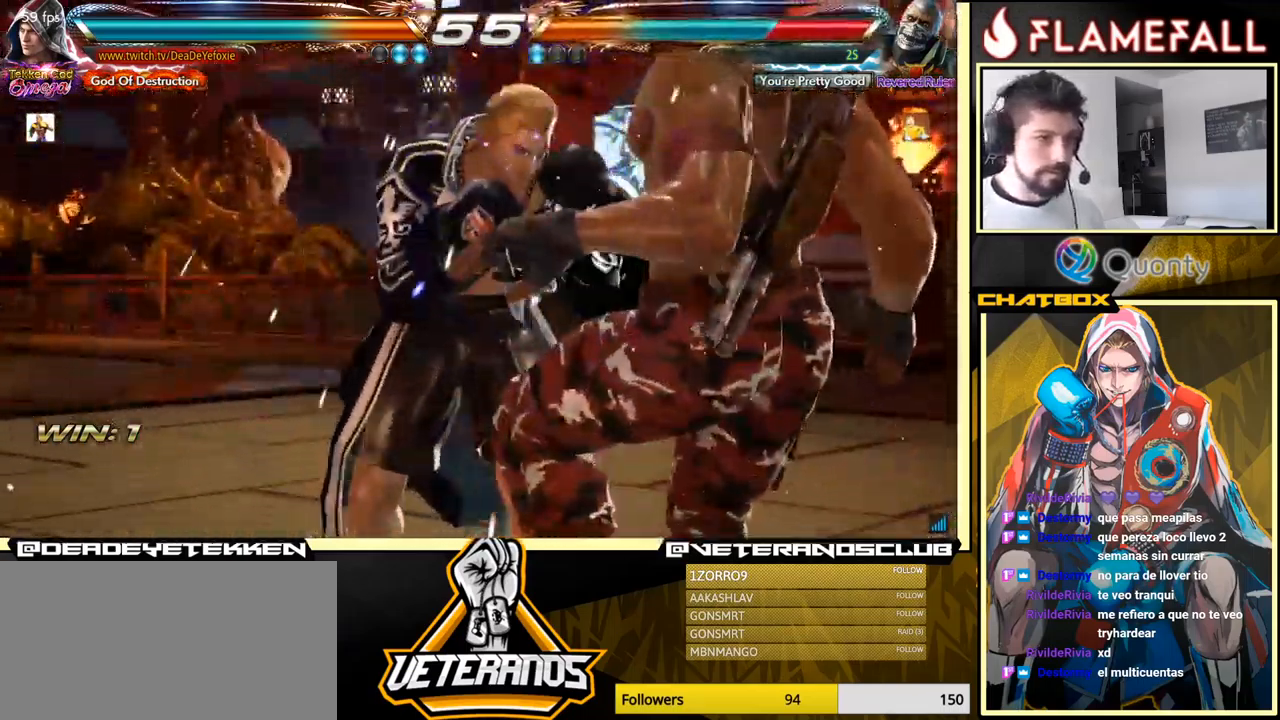
{"buttons": ["X"], "left_stick": "down", "events": [[33, "left_stick", "left"], [83, "R2", "down"], [150, "R2", "up"], [183, "X", "down"], [217, "left_stick", "down"], [334, "X", "up"], [384, "X", "down"], [434, "X", "up"], [484, "X", "down"]]}
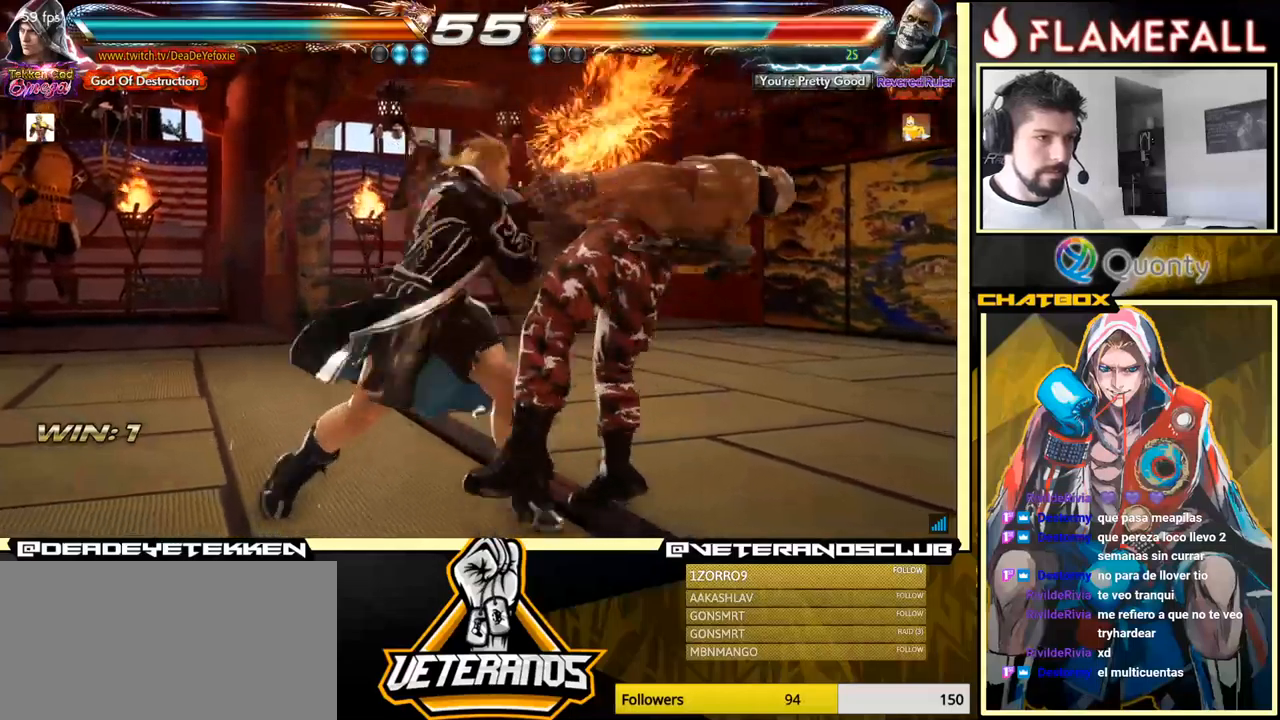
{"buttons": [], "left_stick": "center", "events": [[34, "X", "up"], [84, "X", "down"], [167, "left_stick", "center"], [217, "X", "up"], [434, "left_stick", "right"], [500, "left_stick", "center"]]}
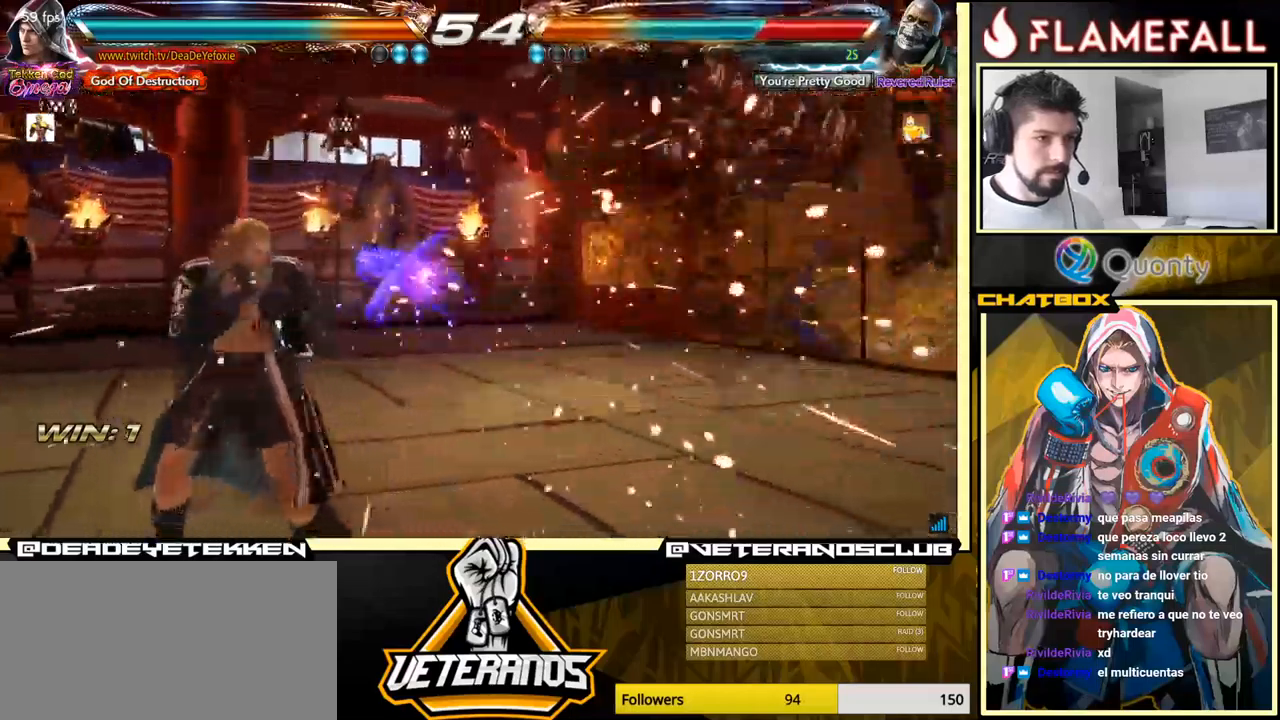
{"buttons": ["X"], "left_stick": "left", "events": [[67, "left_stick", "right"], [400, "left_stick", "left"], [417, "R2", "down"], [484, "R2", "up"], [500, "X", "down"]]}
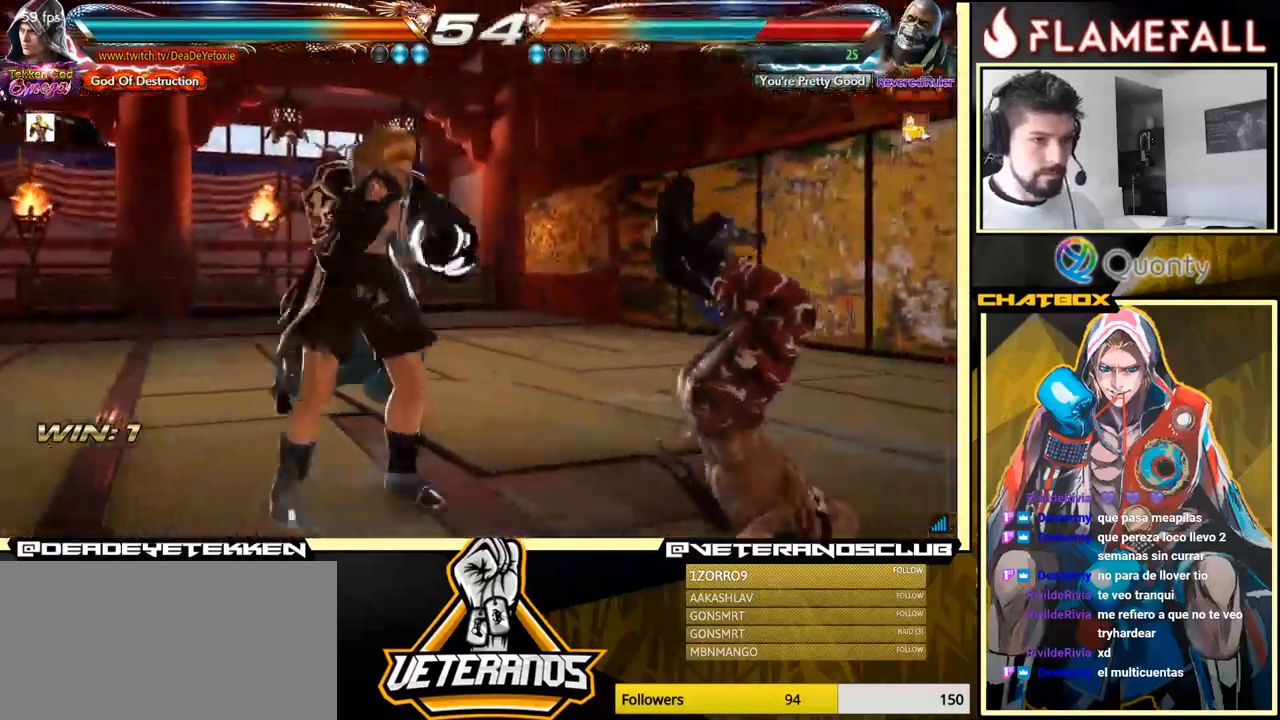
{"buttons": ["X"], "left_stick": "left", "events": [[50, "X", "up"], [100, "X", "down"], [184, "X", "up"], [234, "X", "down"], [284, "X", "up"], [334, "X", "down"], [384, "X", "up"], [450, "X", "down"]]}
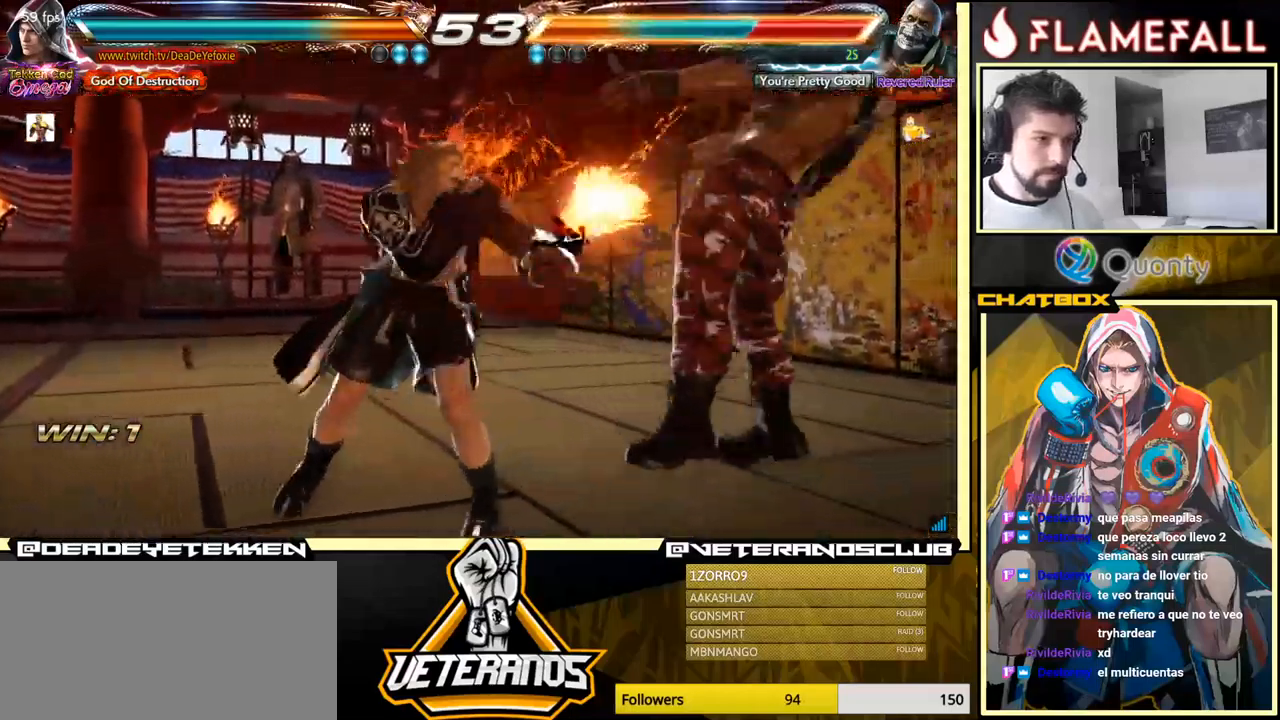
{"buttons": [], "left_stick": "center", "events": [[67, "X", "up"], [267, "A", "down"], [267, "B", "down"], [317, "A", "up"], [317, "B", "up"], [367, "Y", "down"], [367, "left_stick", "center"], [467, "Y", "up"]]}
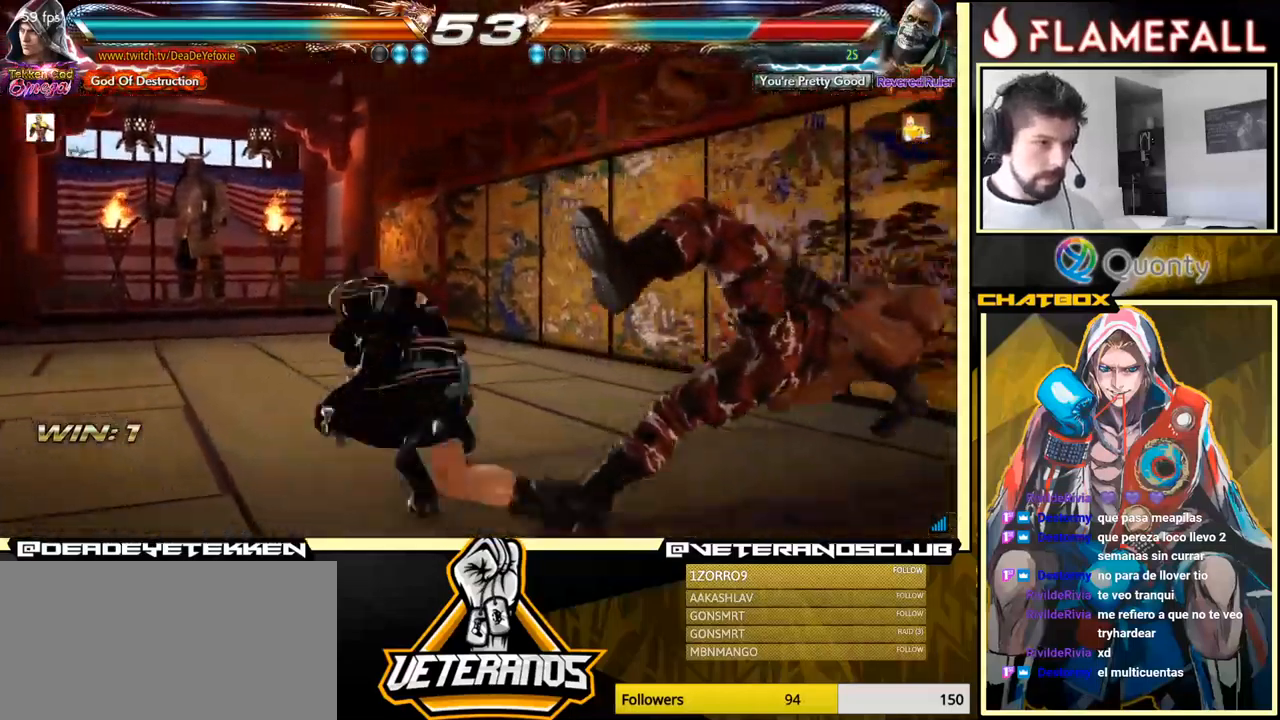
{"buttons": [], "left_stick": "center", "events": []}
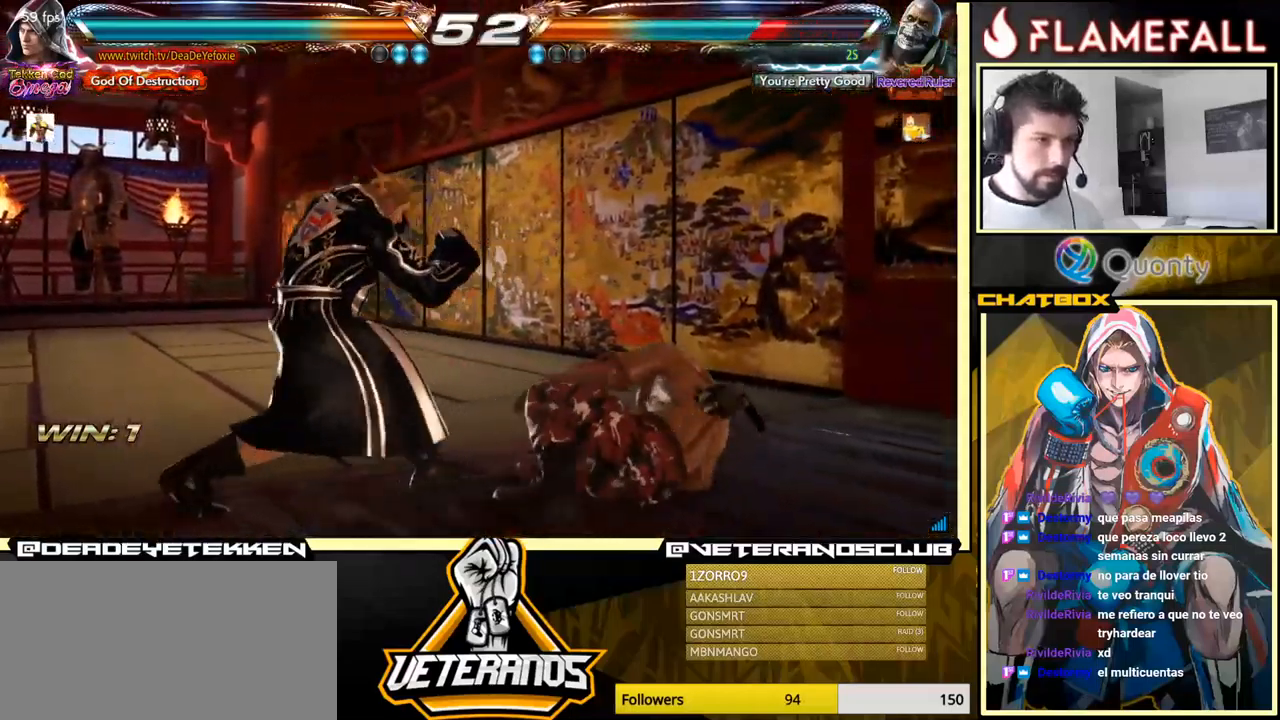
{"buttons": ["Y"], "left_stick": "right", "events": [[117, "left_stick", "left"], [184, "left_stick", "center"], [234, "left_stick", "right"], [284, "left_stick", "center"], [334, "left_stick", "right"], [384, "X", "down"], [450, "X", "up"], [450, "Y", "down"]]}
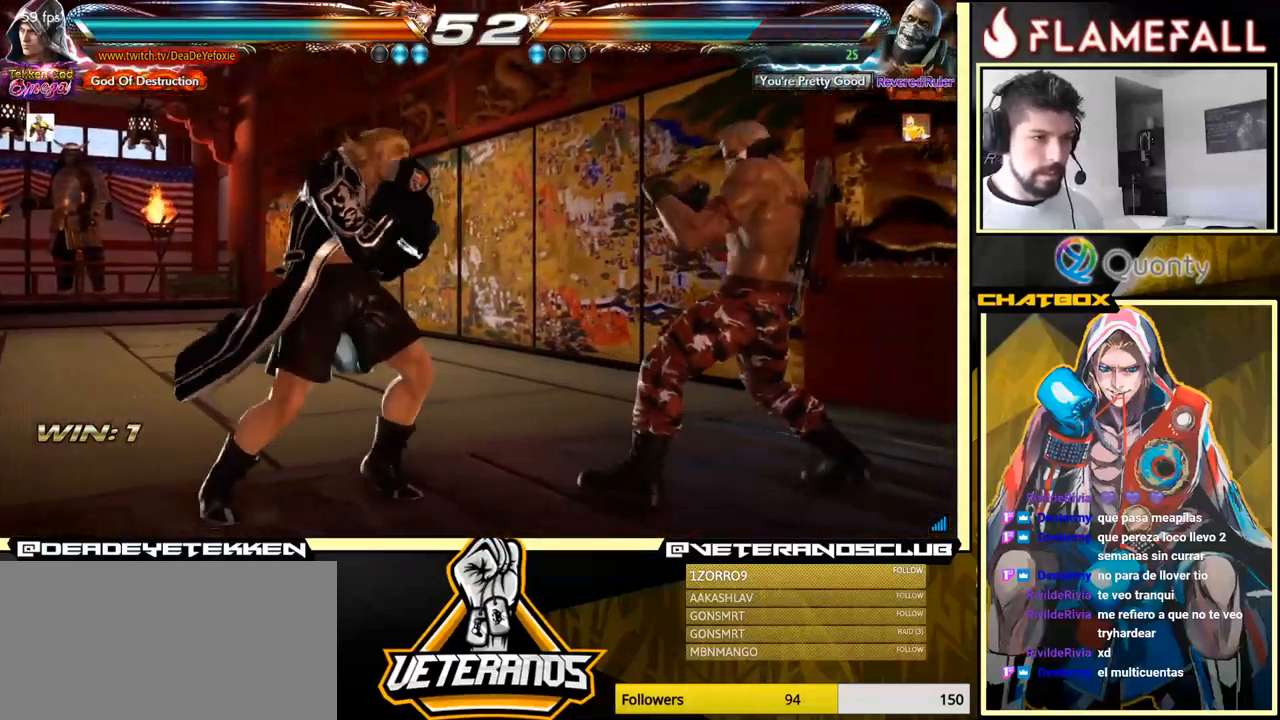
{"buttons": ["A"], "left_stick": "right", "events": [[17, "Y", "up"], [50, "X", "down"], [100, "X", "up"], [150, "A", "down"]]}
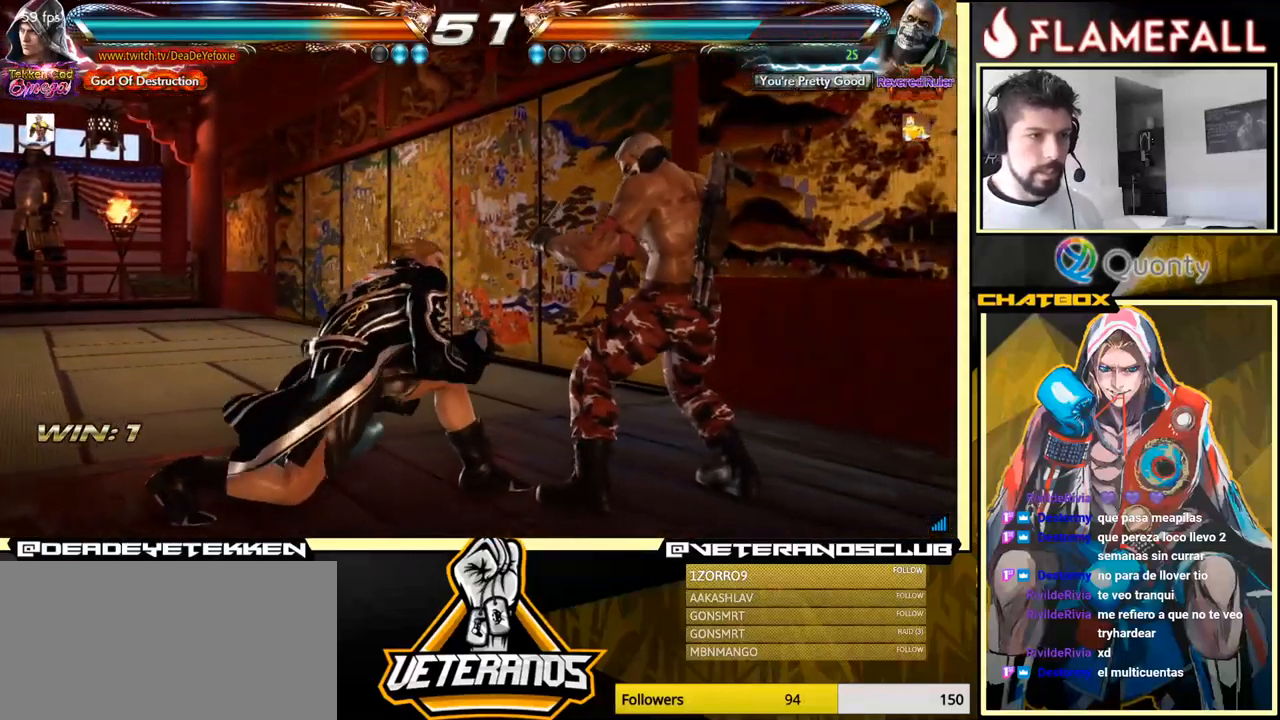
{"buttons": [], "left_stick": "center", "events": [[317, "A", "up"], [367, "left_stick", "center"], [434, "R1", "down"], [467, "R1", "up"]]}
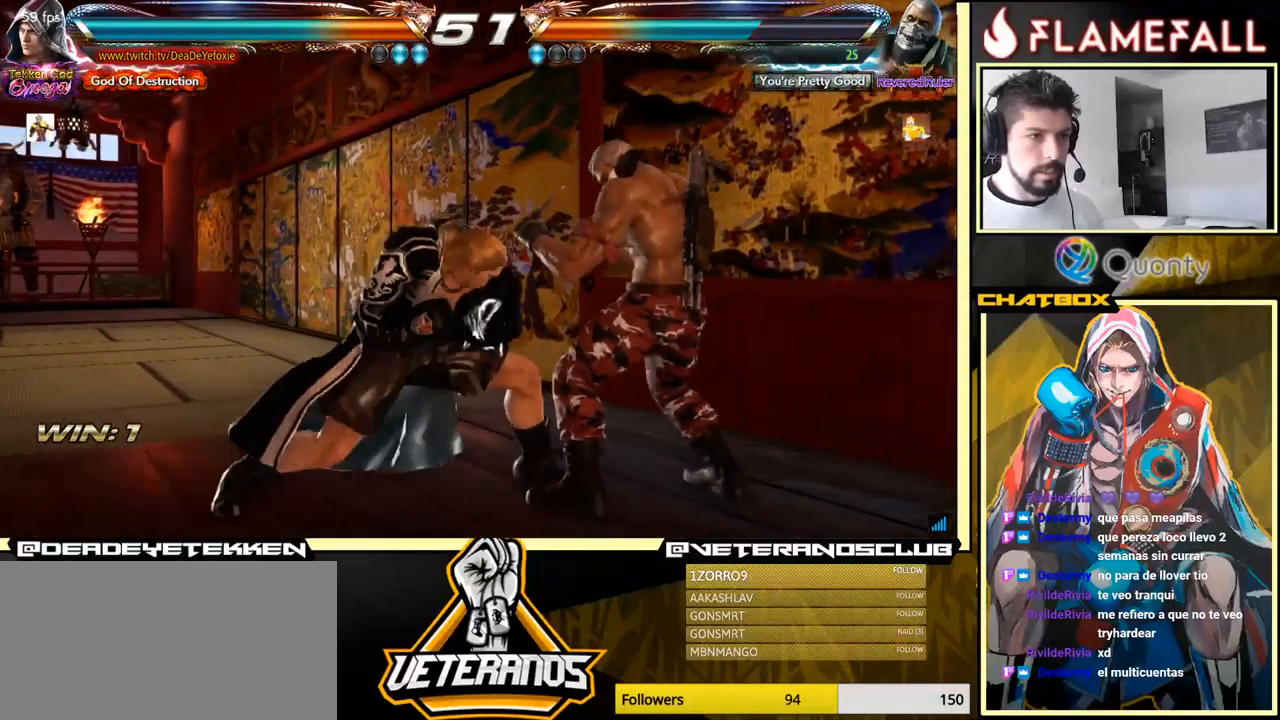
{"buttons": [], "left_stick": "center", "events": [[67, "R1", "down"], [134, "R1", "up"], [150, "R1", "down"], [184, "R1", "up"], [217, "R1", "down"], [250, "R1", "up"], [300, "R1", "down"], [350, "R1", "up"], [384, "R1", "down"], [400, "R1", "up"], [467, "R1", "down"], [484, "R1", "up"]]}
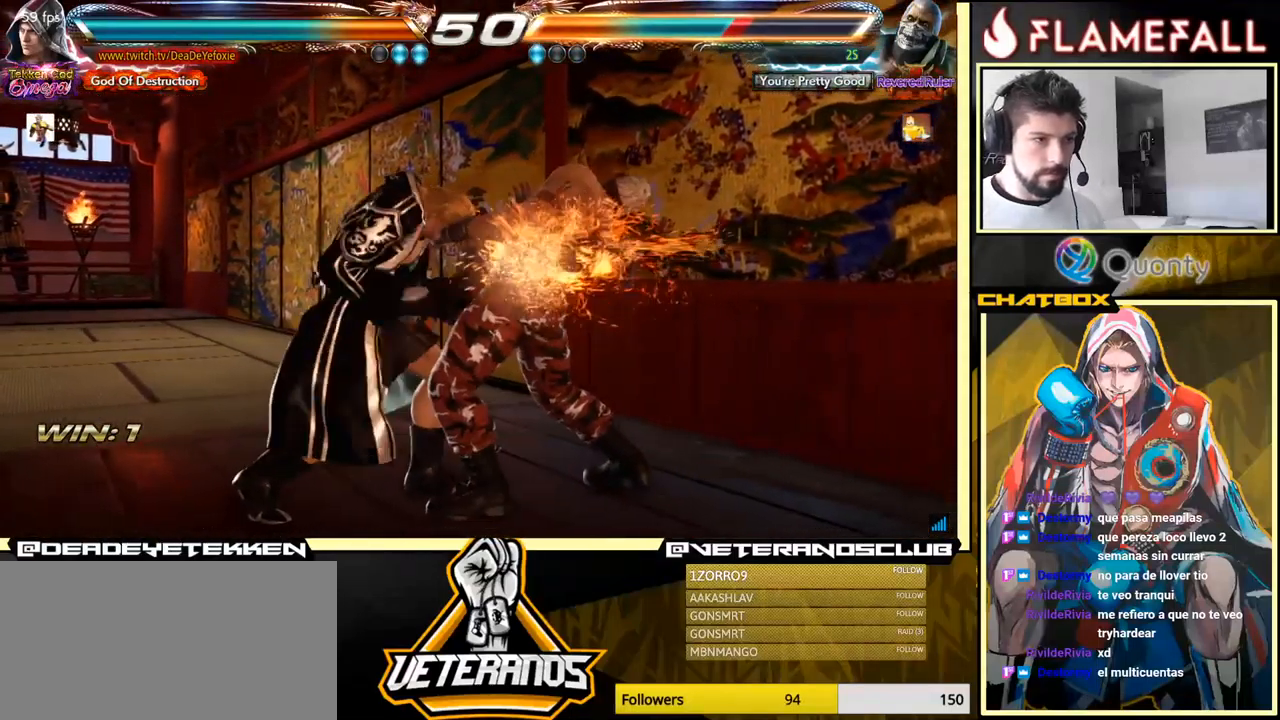
{"buttons": [], "left_stick": "center", "events": [[34, "R1", "down"], [67, "R1", "up"], [117, "R1", "down"], [150, "R1", "up"], [184, "R1", "down"], [217, "R1", "up"], [267, "R1", "down"], [300, "R1", "up"], [333, "R1", "down"], [366, "R1", "up"], [416, "R1", "down"], [466, "R1", "up"]]}
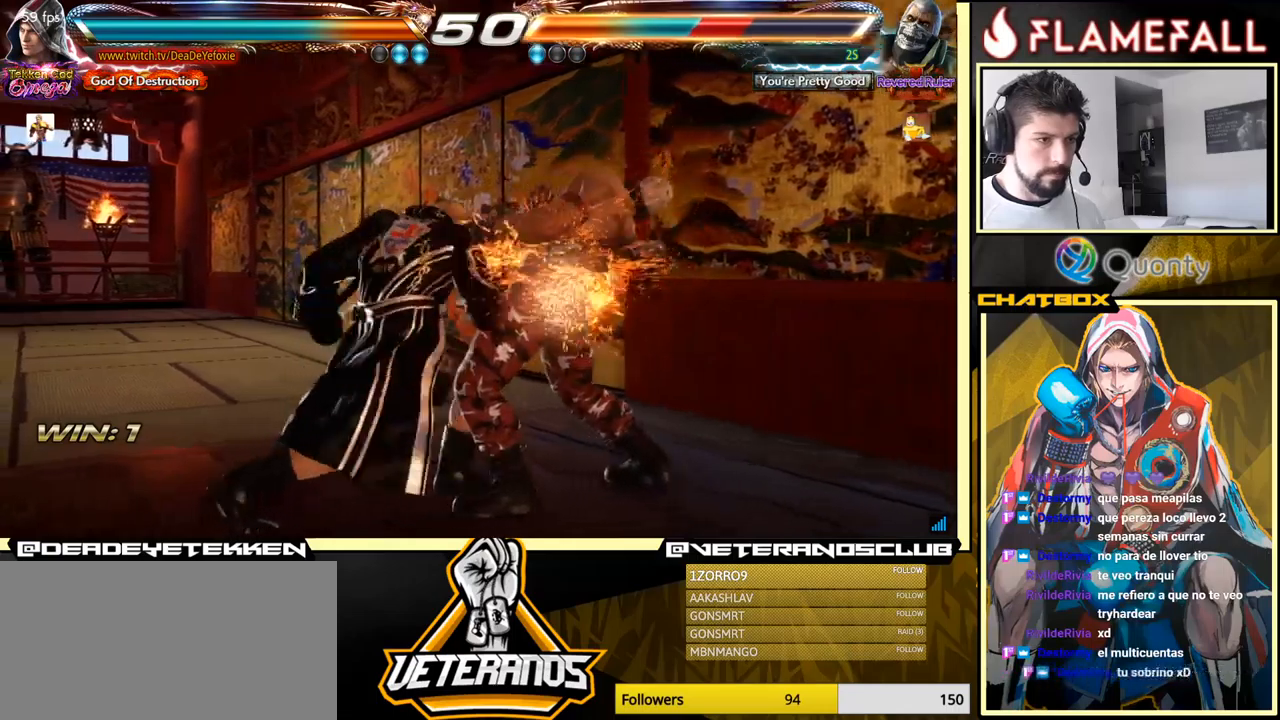
{"buttons": [], "left_stick": "center", "events": [[384, "left_stick", "right"], [450, "left_stick", "center"]]}
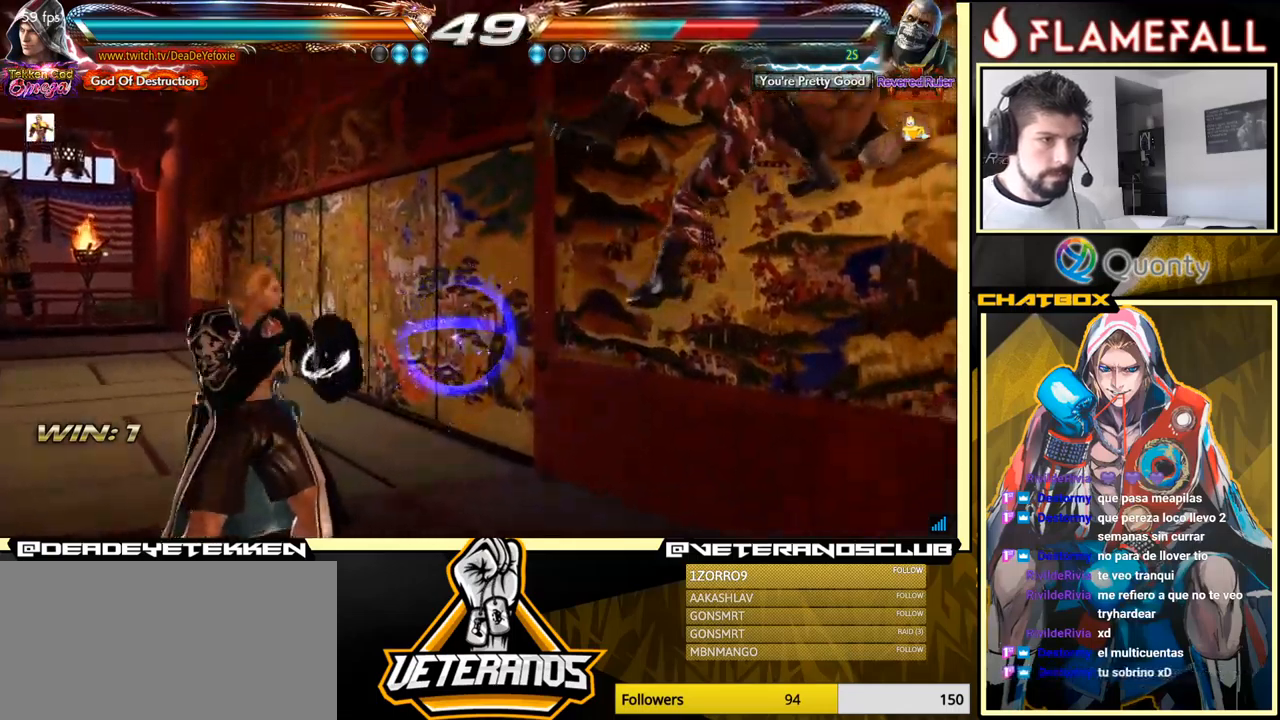
{"buttons": [], "left_stick": "left", "events": [[34, "left_stick", "right"], [134, "R2", "down"], [134, "left_stick", "left"], [184, "R2", "up"], [184, "Y", "down"], [317, "Y", "up"]]}
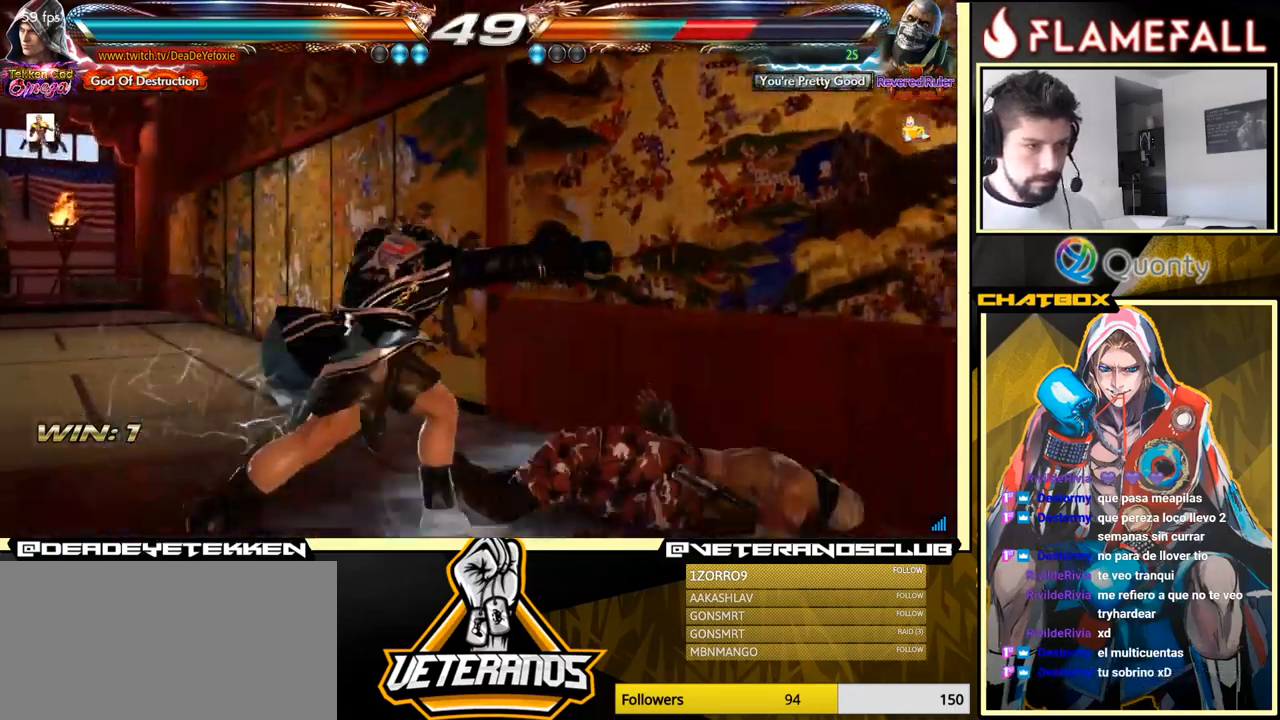
{"buttons": ["A"], "left_stick": "down-left", "events": [[117, "left_stick", "center"], [334, "left_stick", "down-left"], [417, "A", "down"], [434, "A", "up"], [500, "A", "down"]]}
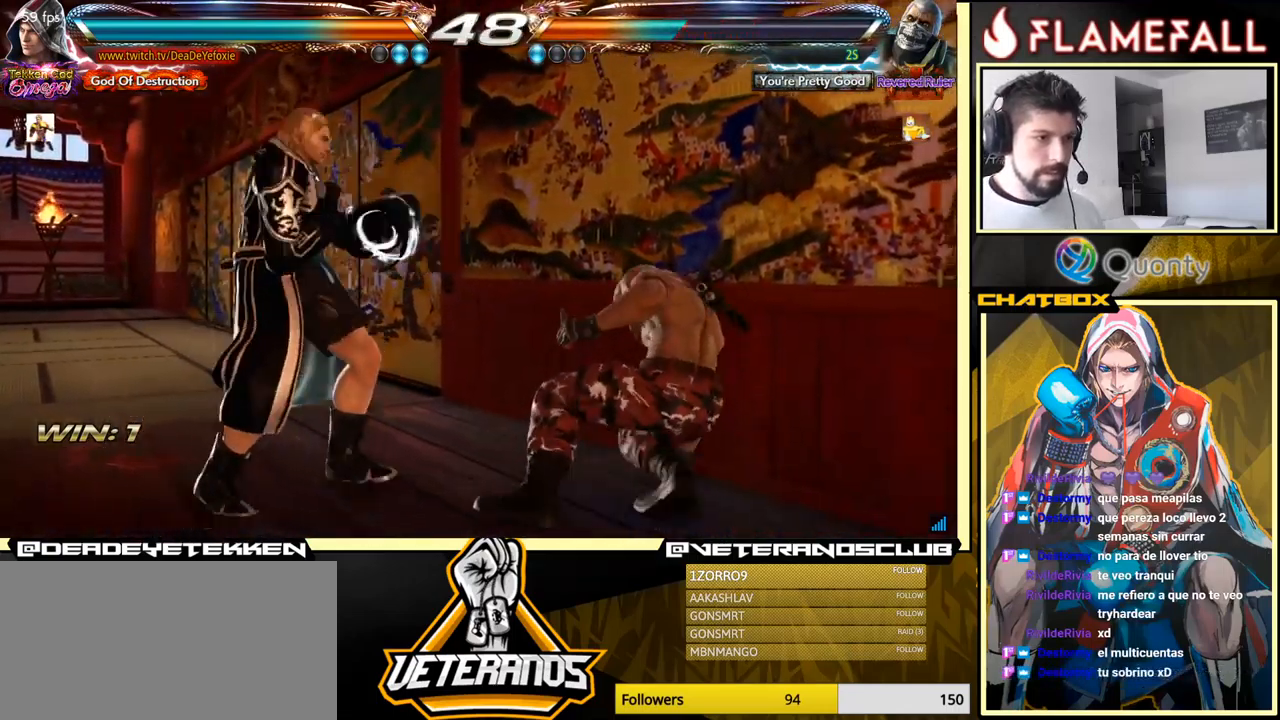
{"buttons": ["Y"], "left_stick": "center", "events": [[84, "A", "up"], [100, "Y", "down"], [117, "Y", "up"], [134, "left_stick", "right"], [234, "Y", "down"], [300, "Y", "up"], [334, "Y", "down"], [334, "left_stick", "left"], [500, "left_stick", "center"]]}
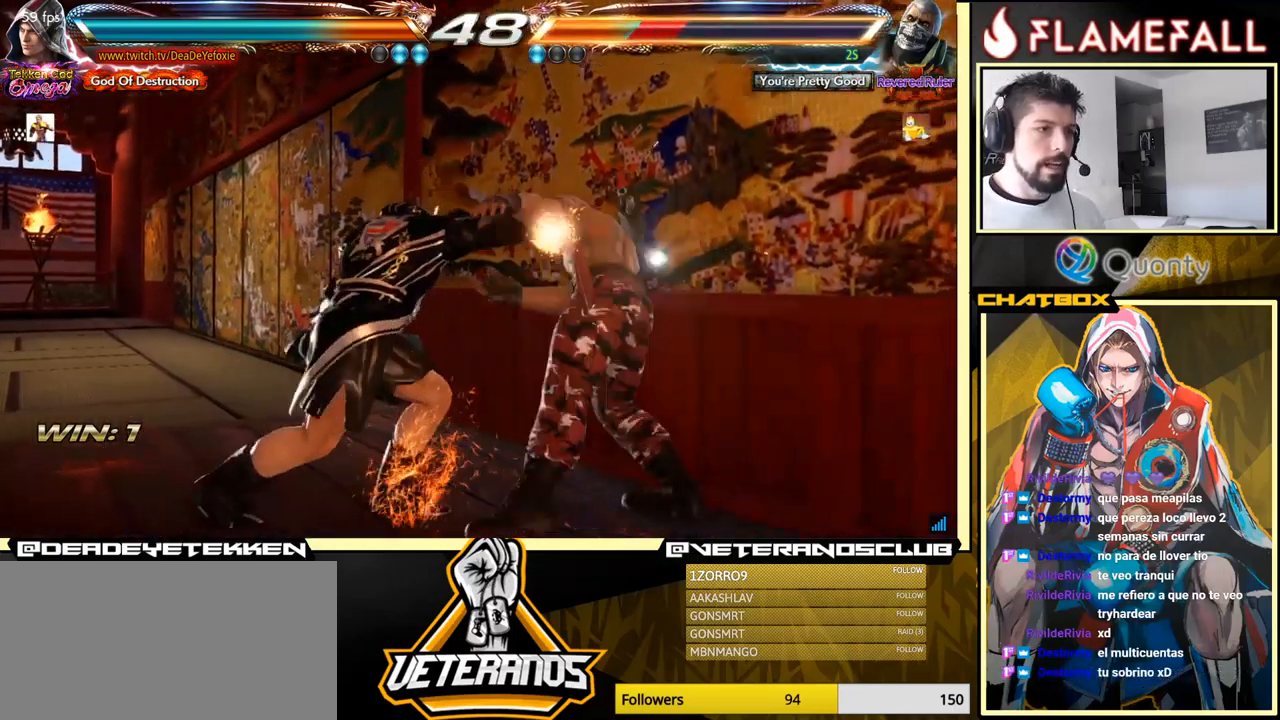
{"buttons": ["Y"], "left_stick": "down", "events": [[34, "Y", "up"], [350, "left_stick", "down"], [417, "Y", "down"]]}
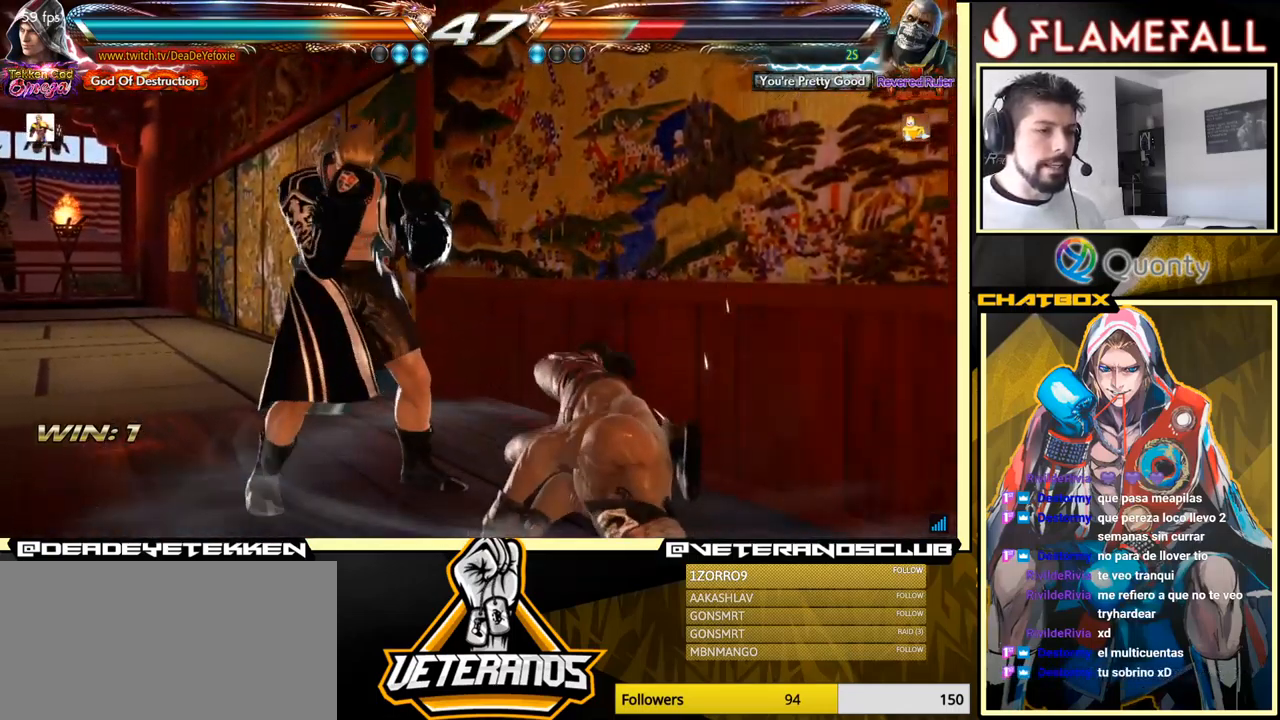
{"buttons": [], "left_stick": "down", "events": [[50, "X", "down"], [134, "X", "up"], [134, "Y", "up"], [250, "X", "down"], [250, "Y", "down"], [300, "Y", "up"], [317, "X", "up"], [417, "X", "down"], [417, "Y", "down"], [467, "X", "up"], [484, "Y", "up"]]}
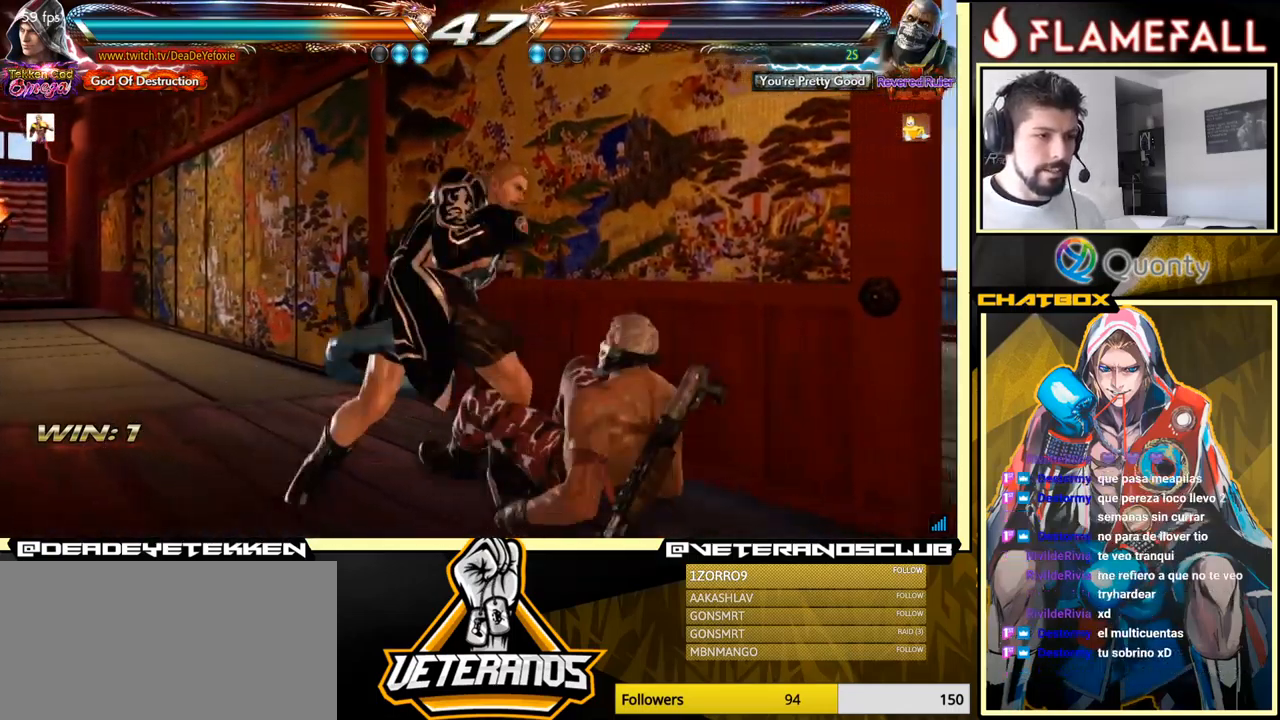
{"buttons": [], "left_stick": "center", "events": [[50, "X", "down"], [50, "Y", "down"], [50, "left_stick", "center"], [67, "Y", "up"], [134, "X", "up"]]}
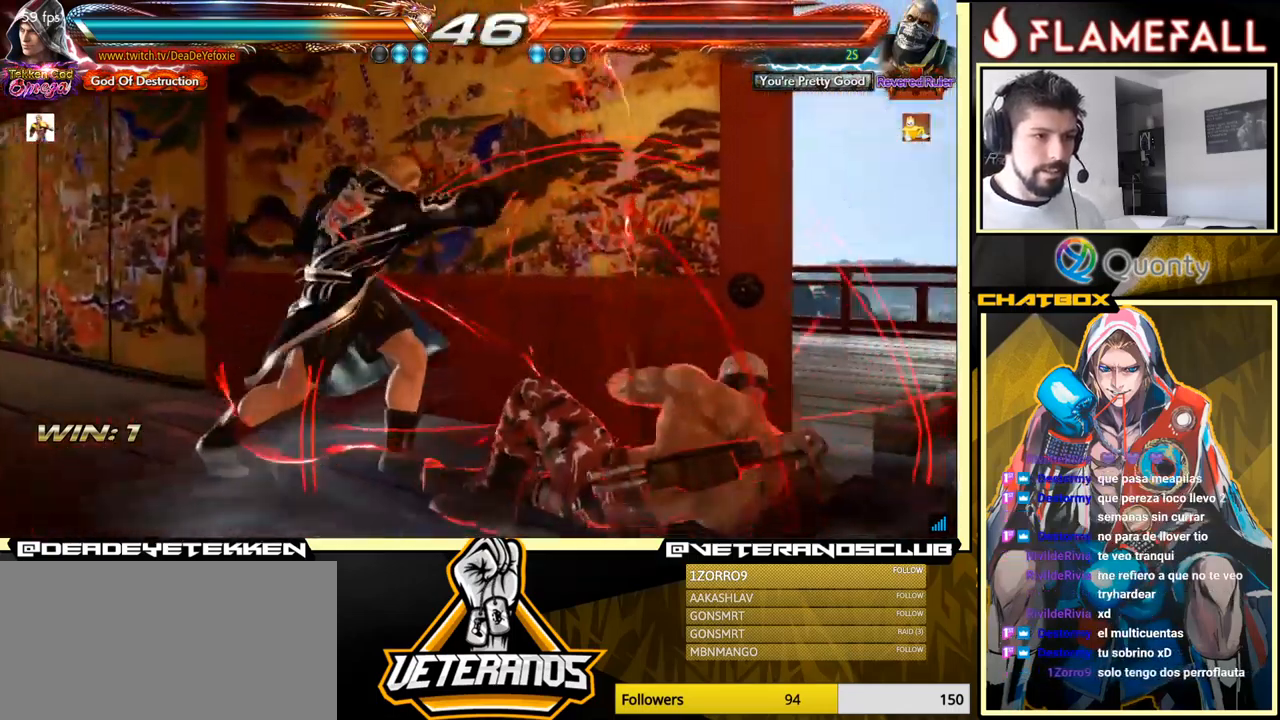
{"buttons": ["X"], "left_stick": "center", "events": [[317, "X", "down"], [384, "X", "up"], [417, "Y", "down"], [484, "X", "down"], [484, "Y", "up"]]}
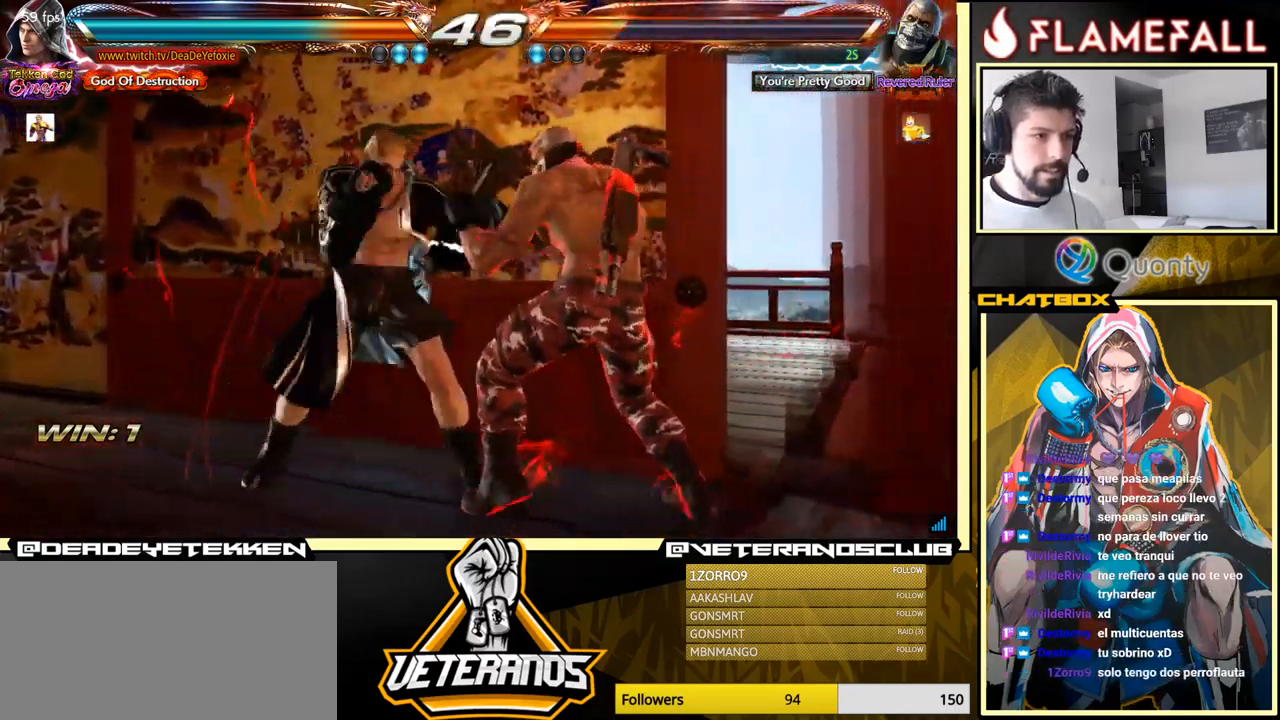
{"buttons": ["X", "Y"], "left_stick": "down", "events": [[17, "X", "up"], [67, "X", "down"], [84, "Y", "down"], [100, "X", "up"], [100, "left_stick", "down"], [117, "Y", "up"], [167, "X", "down"], [167, "Y", "down"], [217, "X", "up"], [217, "Y", "up"], [250, "X", "down"], [284, "Y", "down"], [300, "X", "up"], [317, "Y", "up"], [367, "X", "down"], [384, "Y", "down"], [417, "X", "up"], [417, "Y", "up"], [484, "X", "down"], [484, "Y", "down"]]}
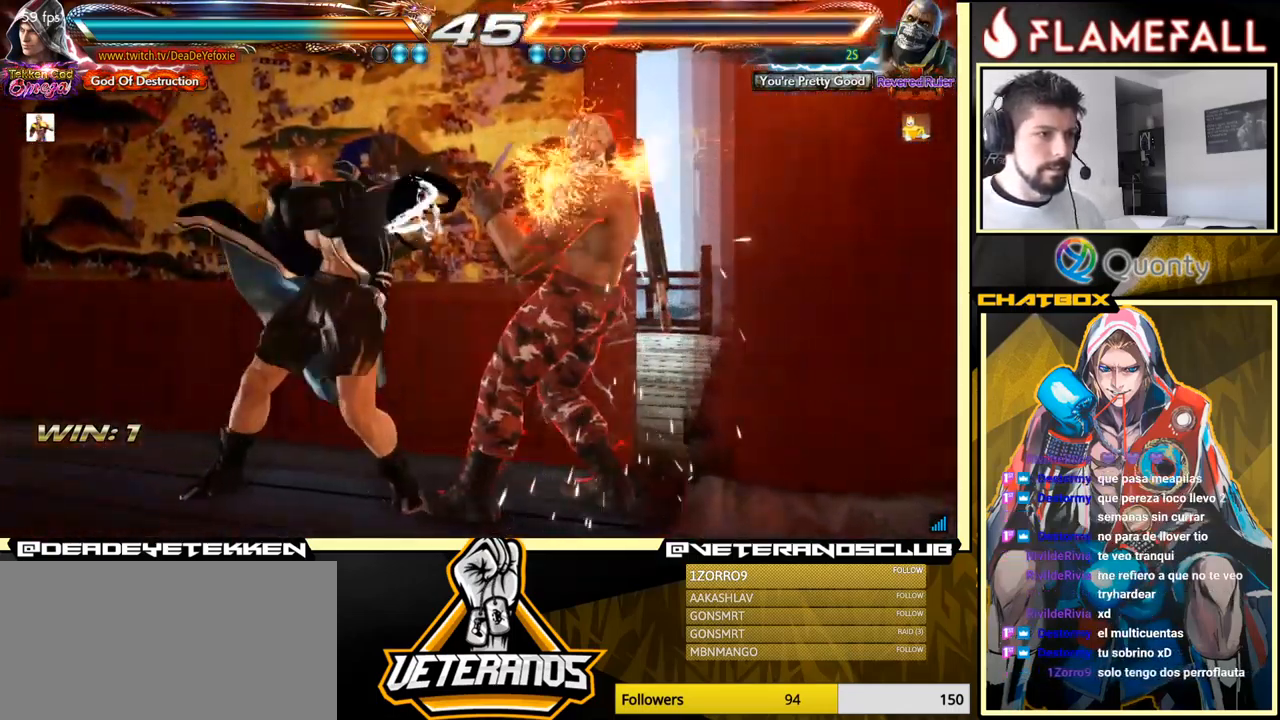
{"buttons": [], "left_stick": "center", "events": [[34, "X", "up"], [34, "Y", "up"], [100, "X", "down"], [100, "Y", "down"], [134, "X", "up"], [150, "Y", "up"], [250, "left_stick", "center"]]}